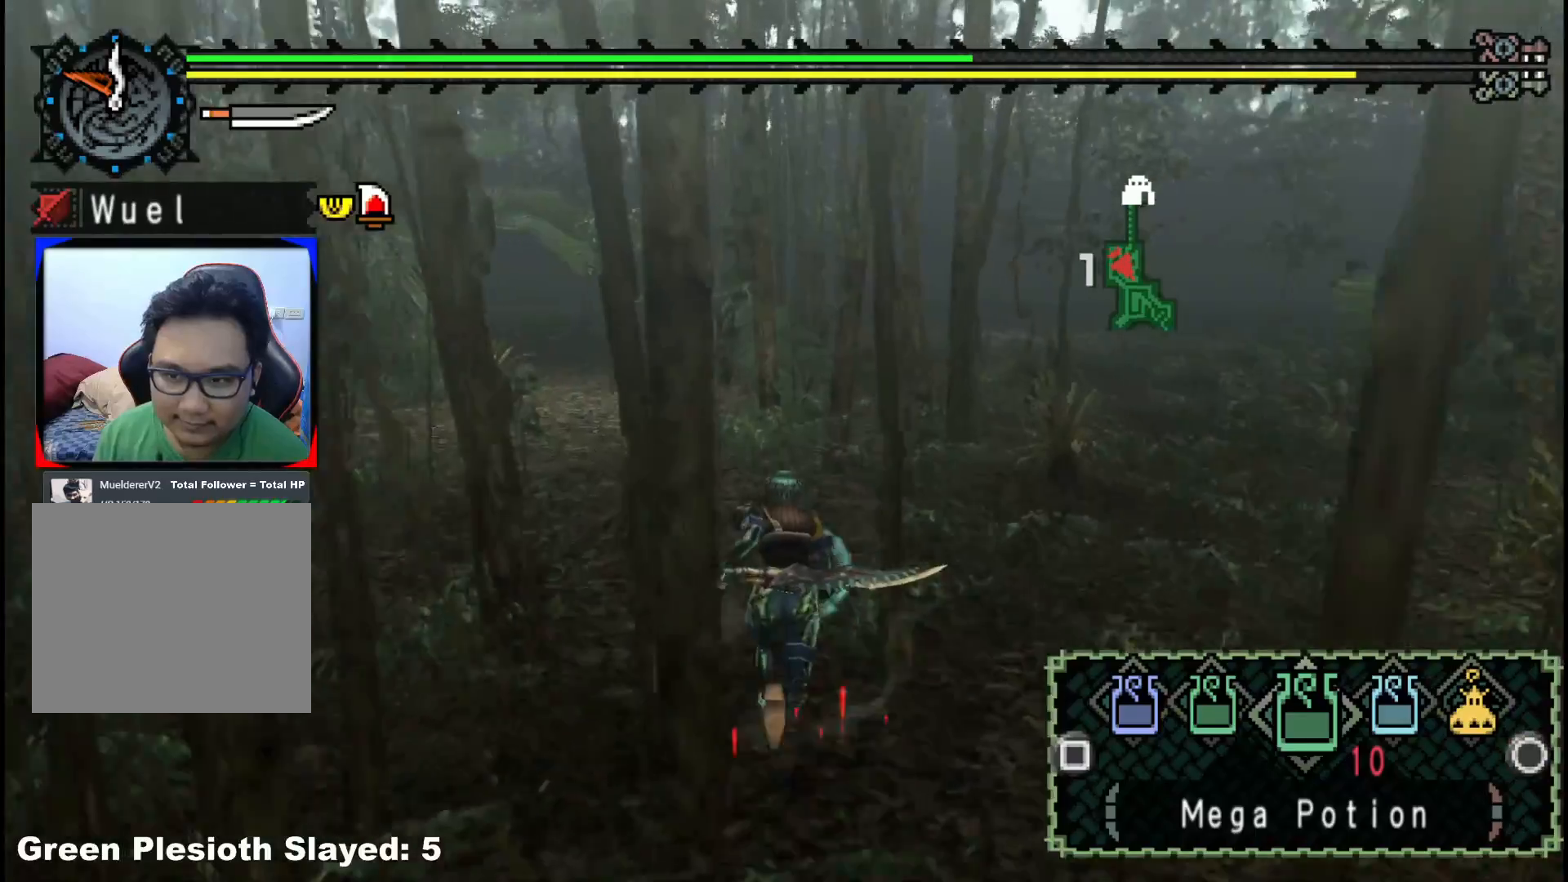
Gameplay with a controller (Xbox layout); each line is a JSON object with the inputs held at the frame after it (dt_ms = milliseconds from this image to that frame). "events" lists button and stick changes between this image and that frame as [ms after this image, input, new state], when the widget could be followed in between. Not read: L2 L3 R1 R3.
{"dt_ms": 500, "buttons": [], "left_stick": "up", "right_stick": "center"}
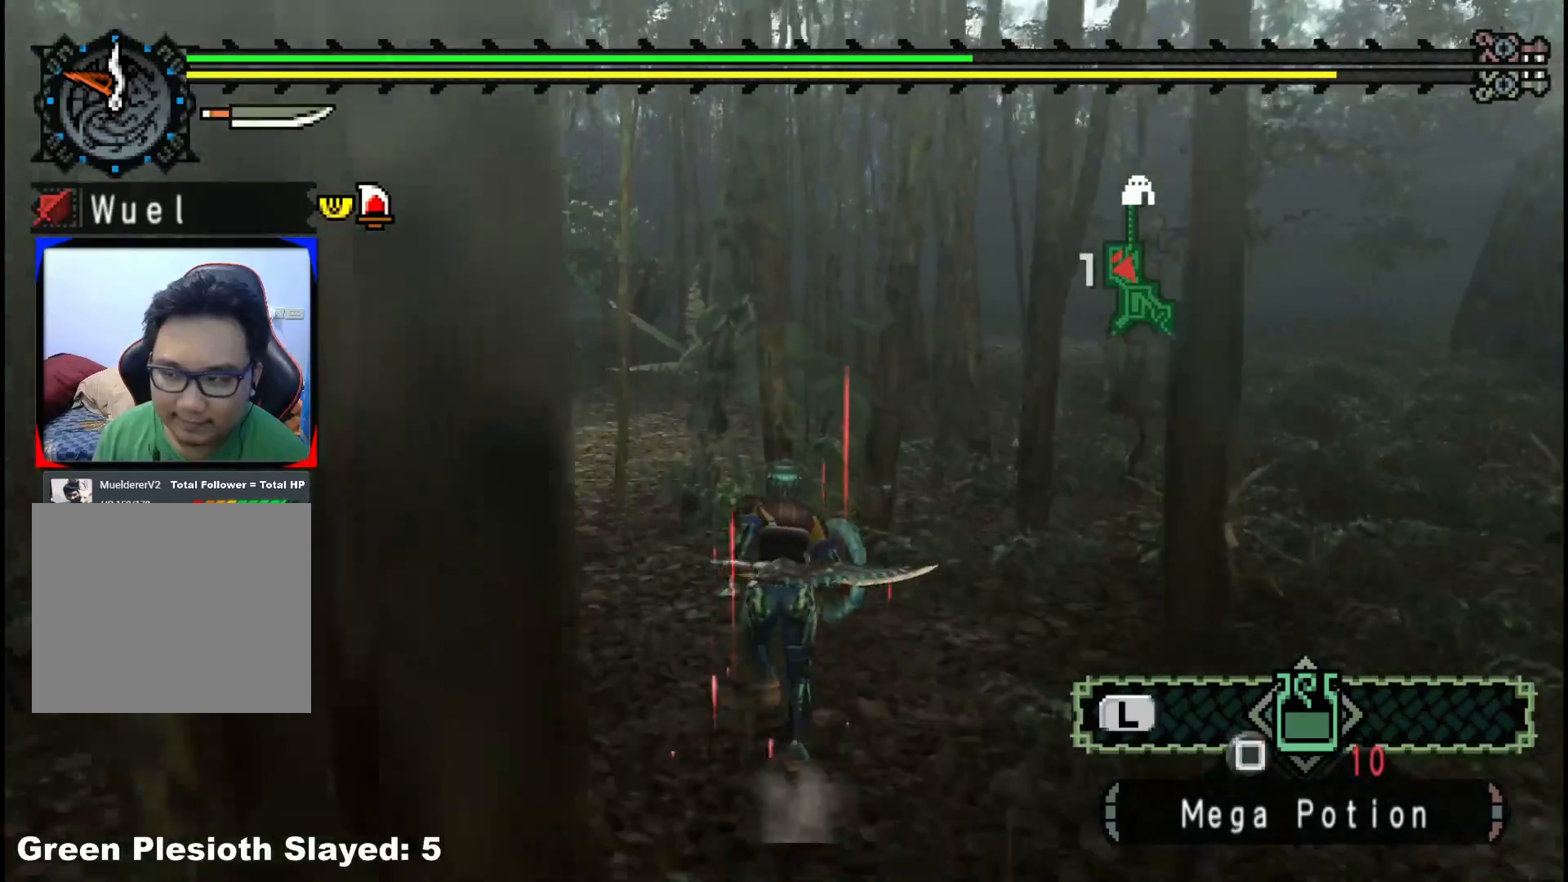
{"dt_ms": 500, "buttons": [], "left_stick": "up", "right_stick": "center", "events": []}
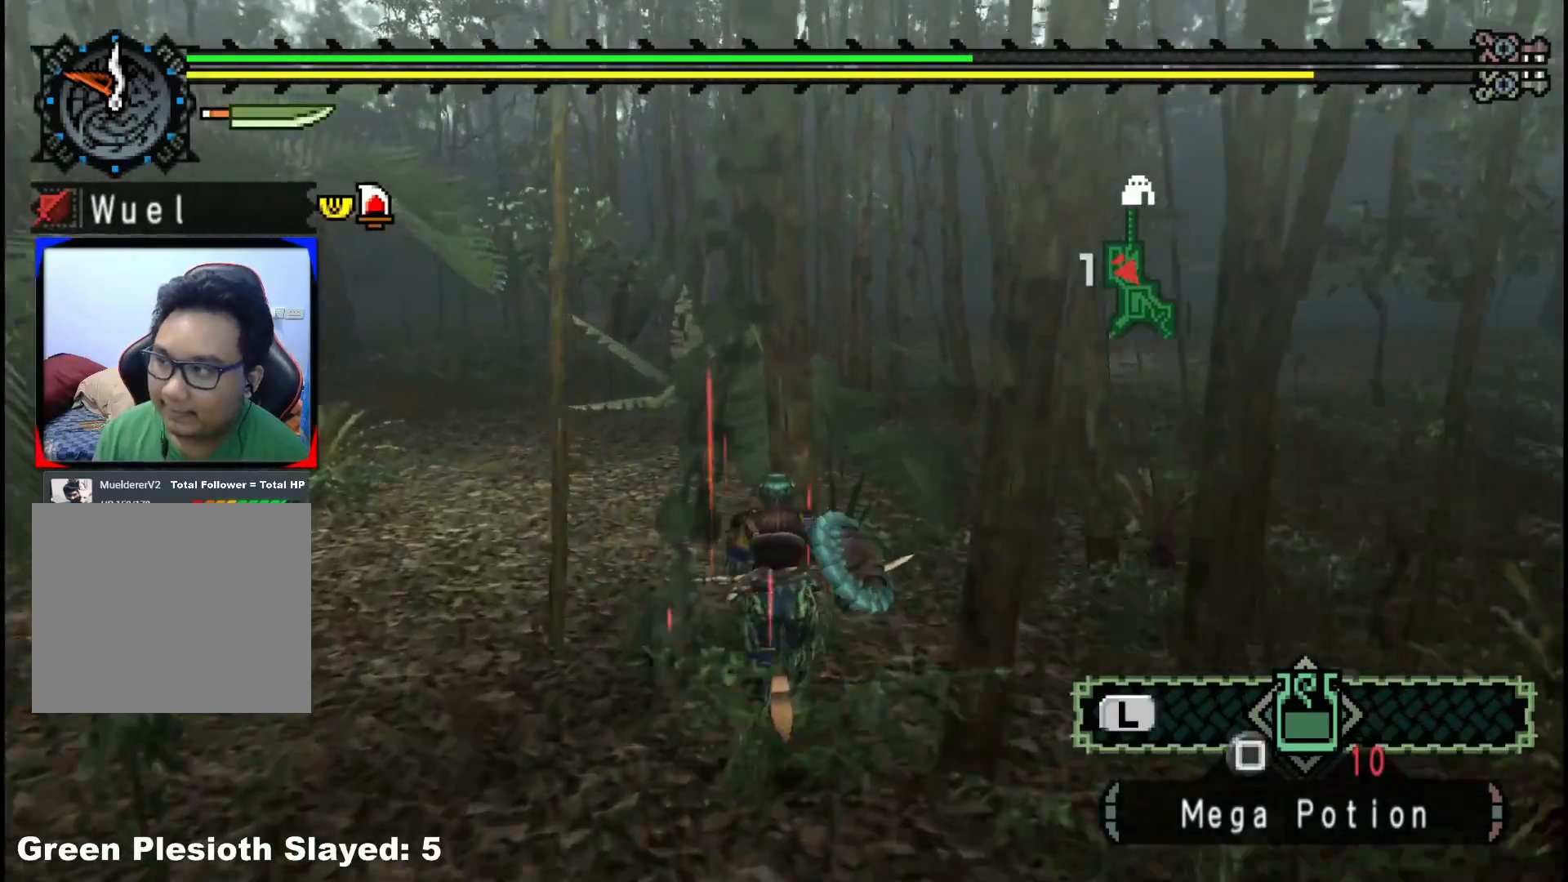
{"dt_ms": 500, "buttons": [], "left_stick": "up", "right_stick": "center", "events": []}
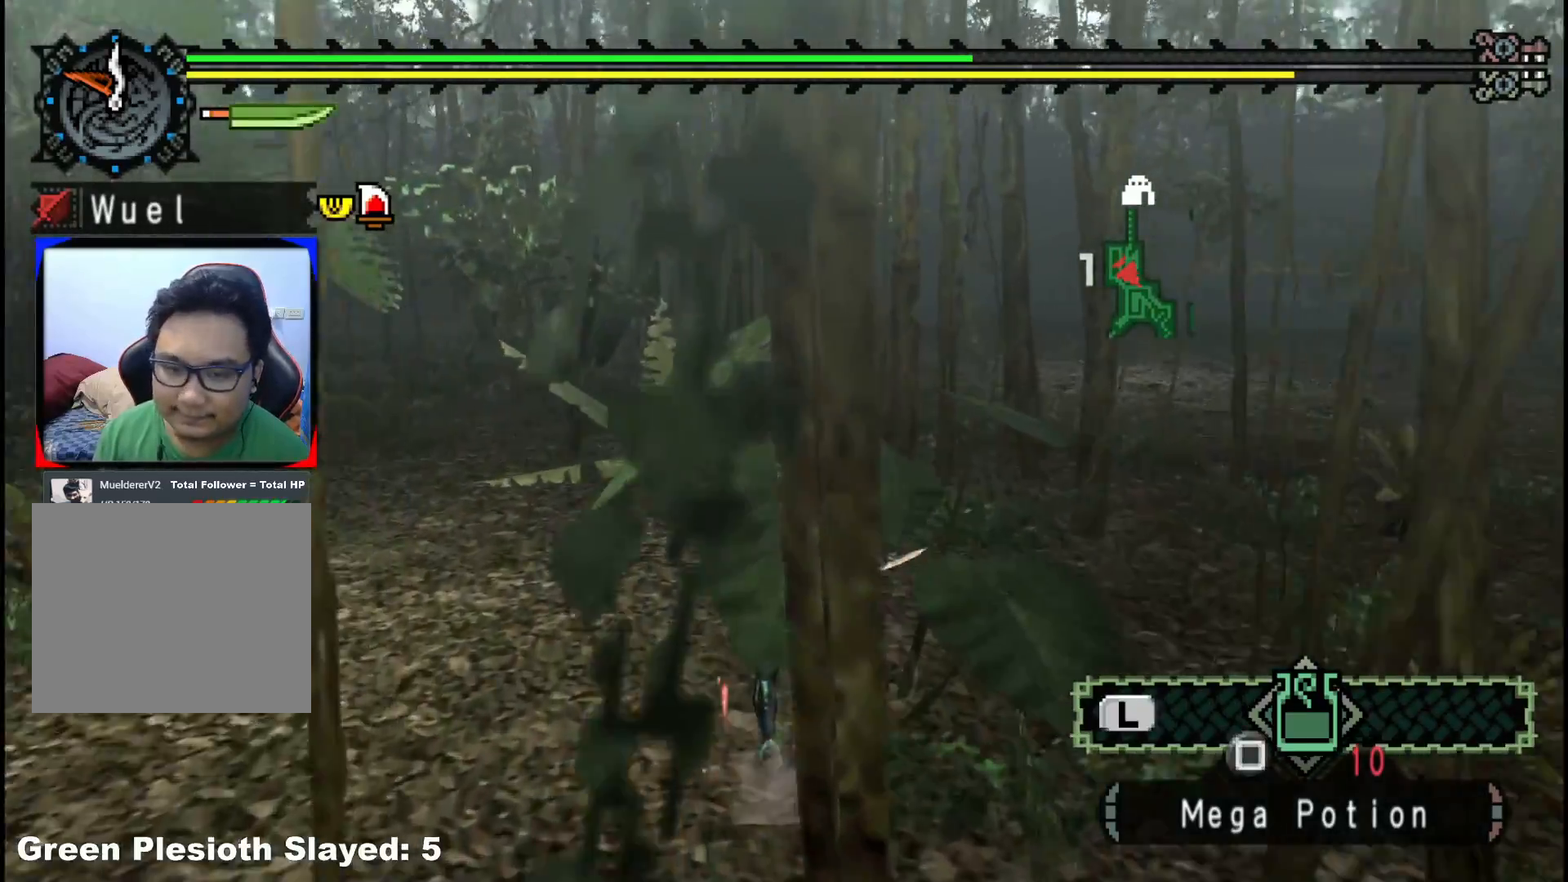
{"dt_ms": 500, "buttons": [], "left_stick": "up", "right_stick": "center", "events": []}
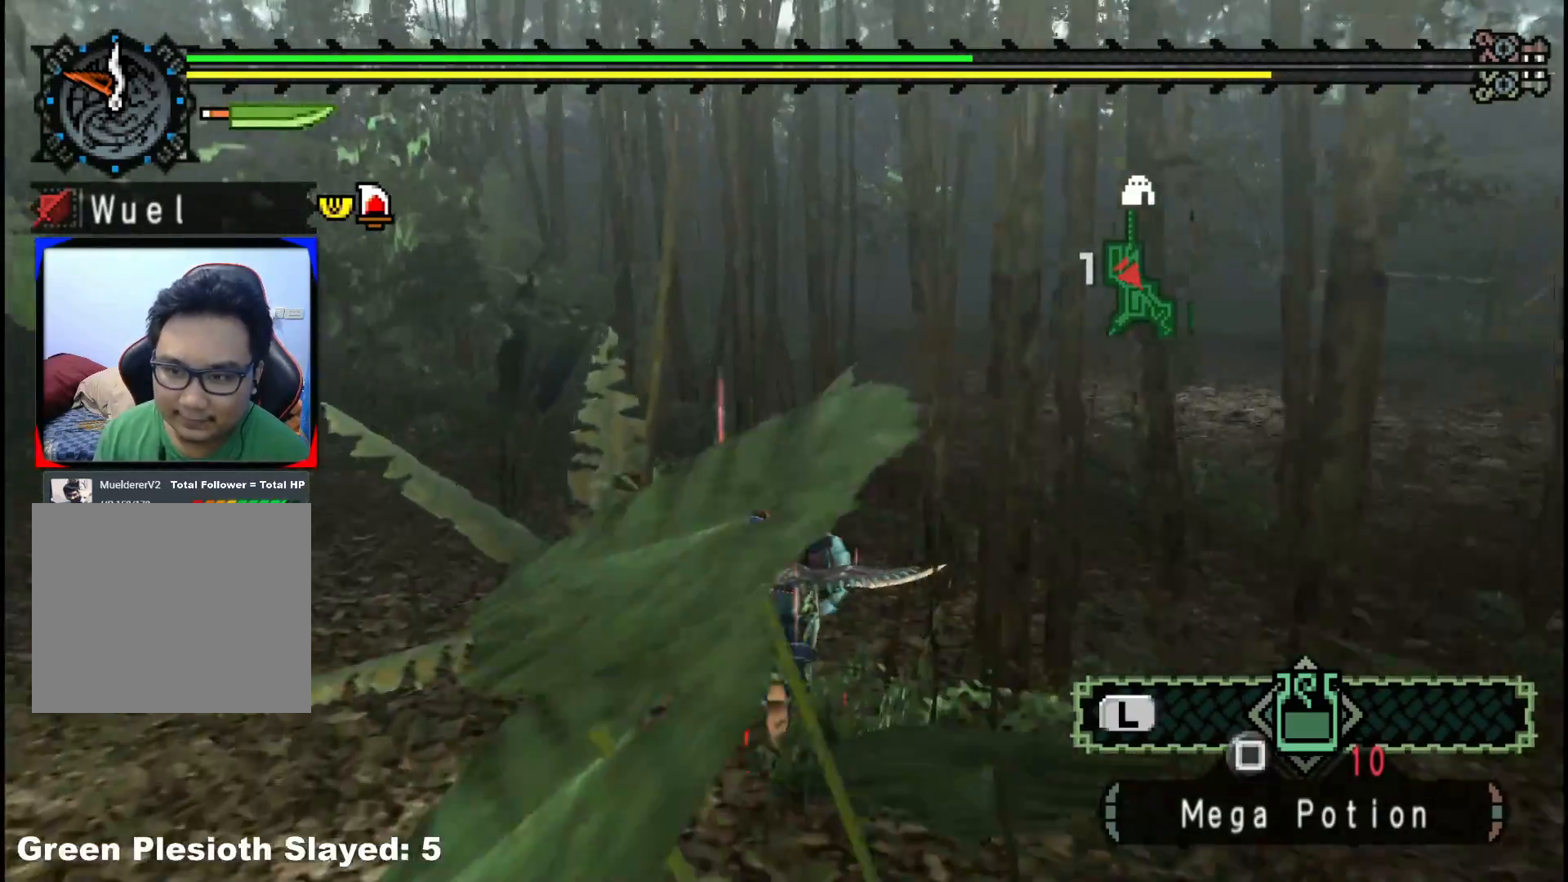
{"dt_ms": 500, "buttons": [], "left_stick": "up", "right_stick": "center", "events": []}
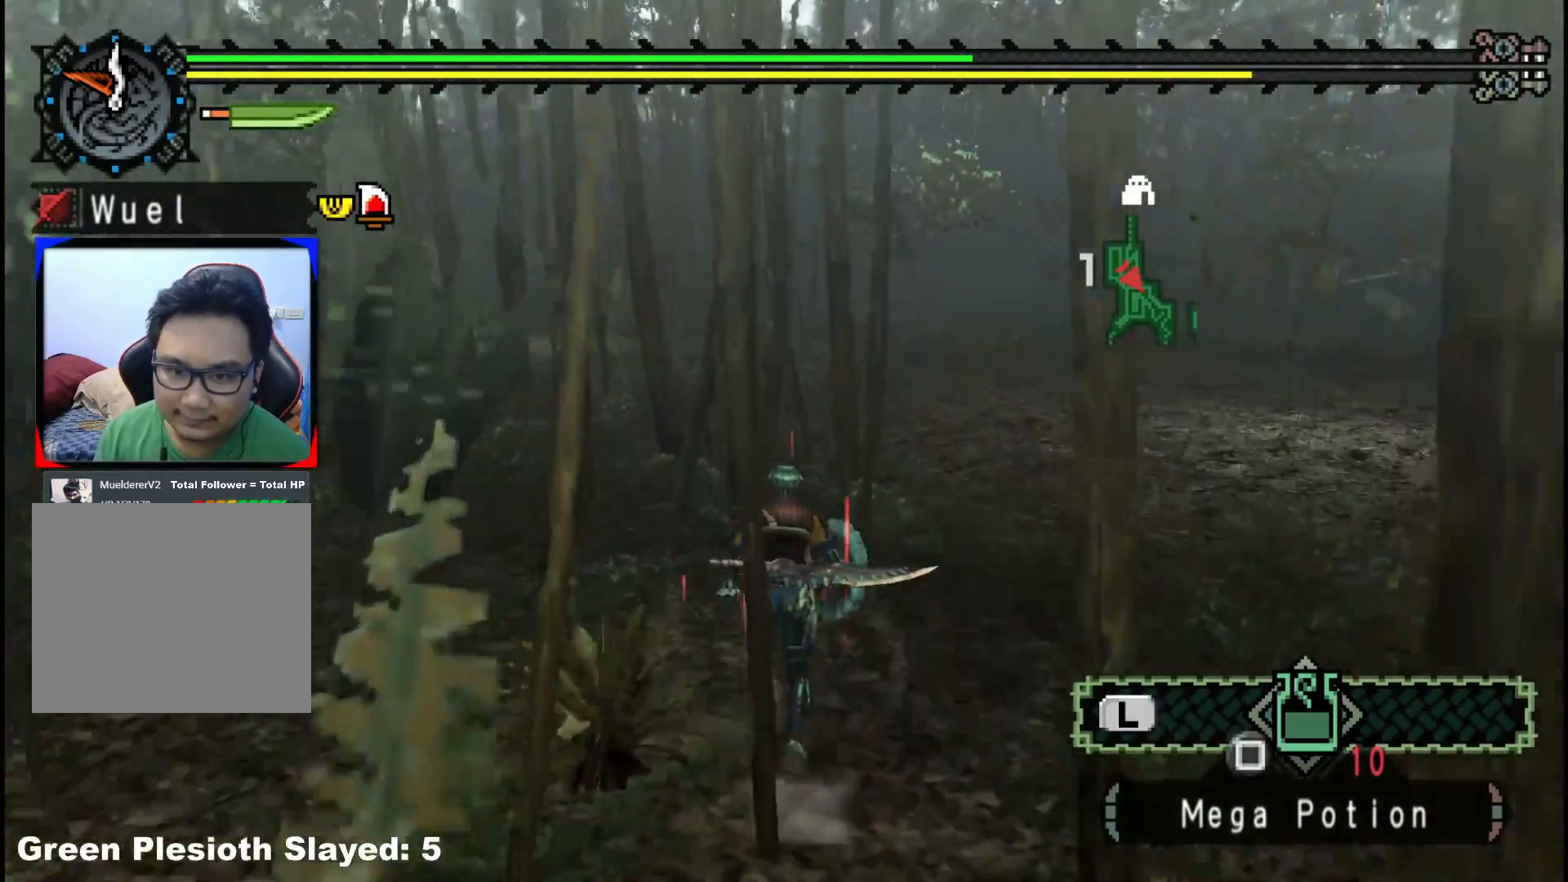
{"dt_ms": 500, "buttons": [], "left_stick": "up", "right_stick": "center"}
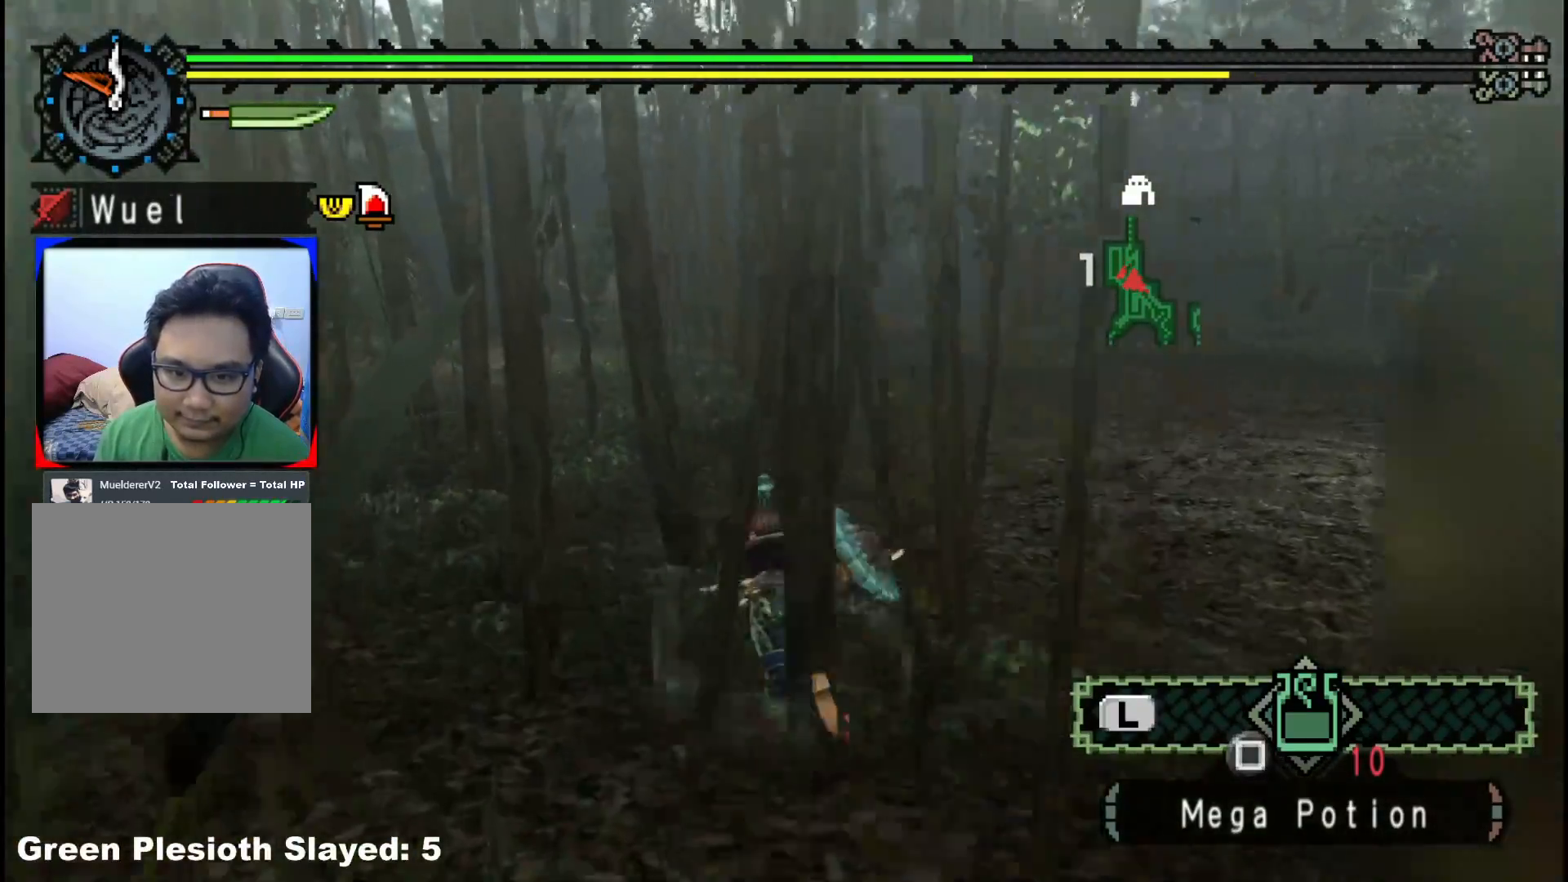
{"dt_ms": 500, "buttons": [], "left_stick": "up", "right_stick": "center"}
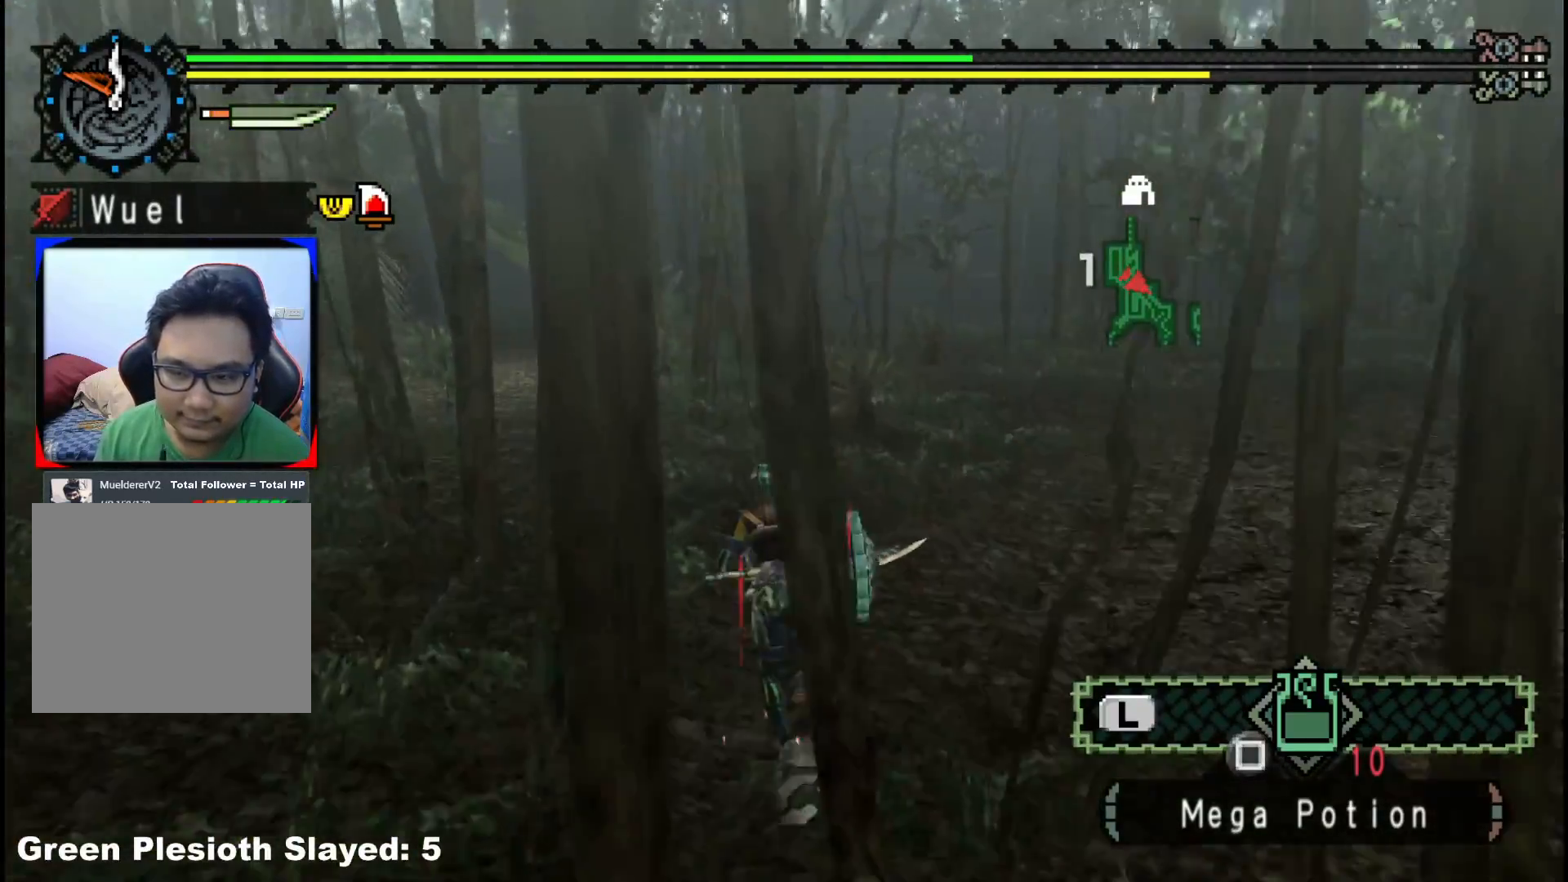
{"dt_ms": 1000, "buttons": [], "left_stick": "up", "right_stick": "center"}
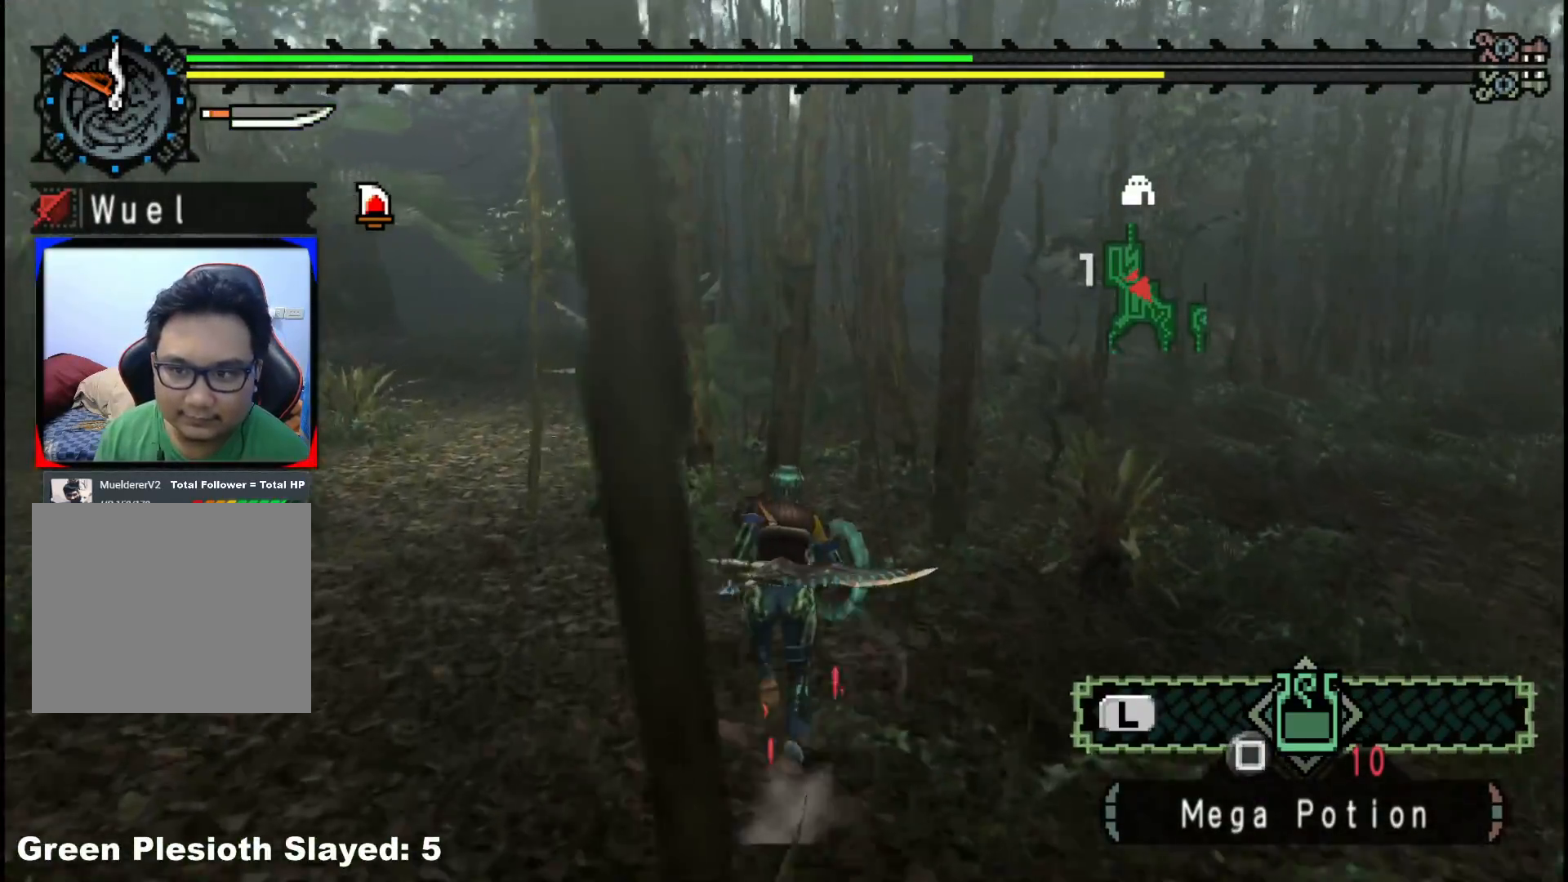
{"dt_ms": 500, "buttons": [], "left_stick": "up", "right_stick": "center"}
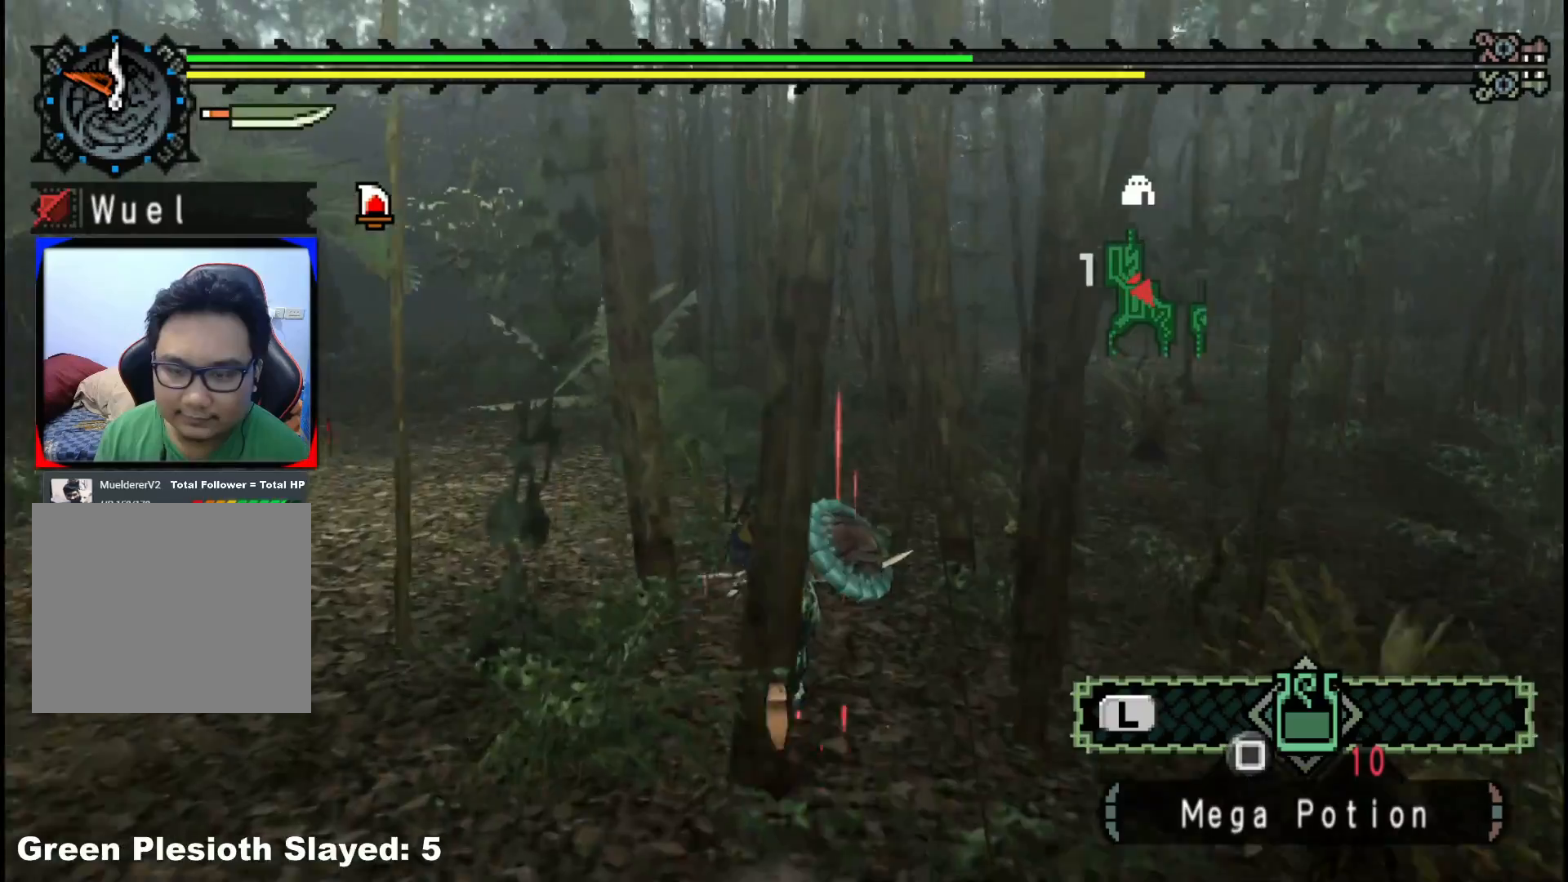
{"dt_ms": 500, "buttons": [], "left_stick": "up", "right_stick": "center", "events": []}
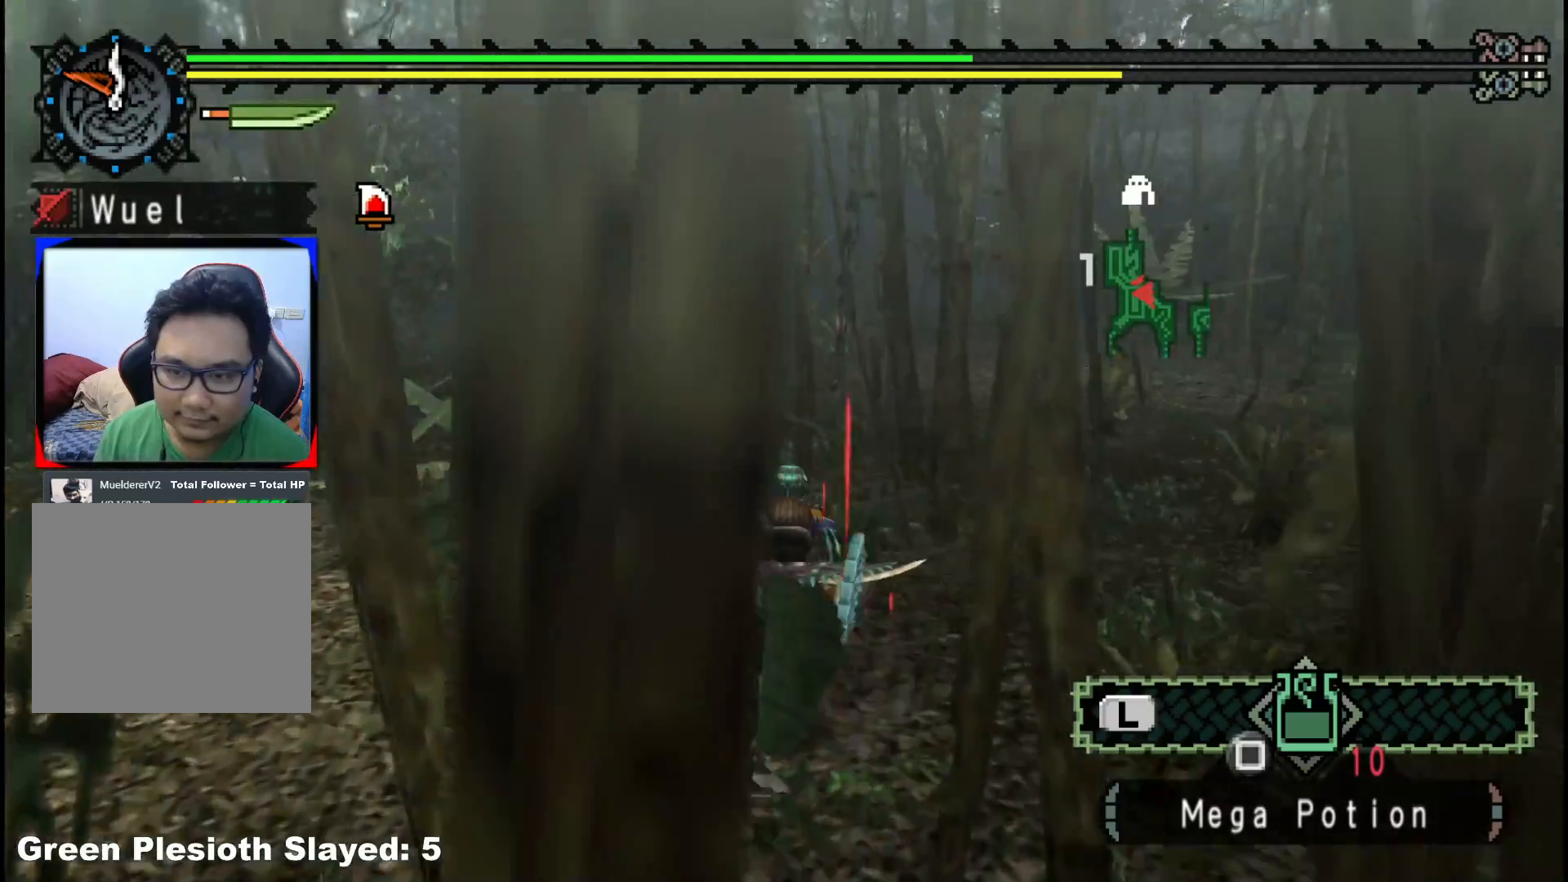
{"dt_ms": 500, "buttons": [], "left_stick": "up", "right_stick": "center", "events": []}